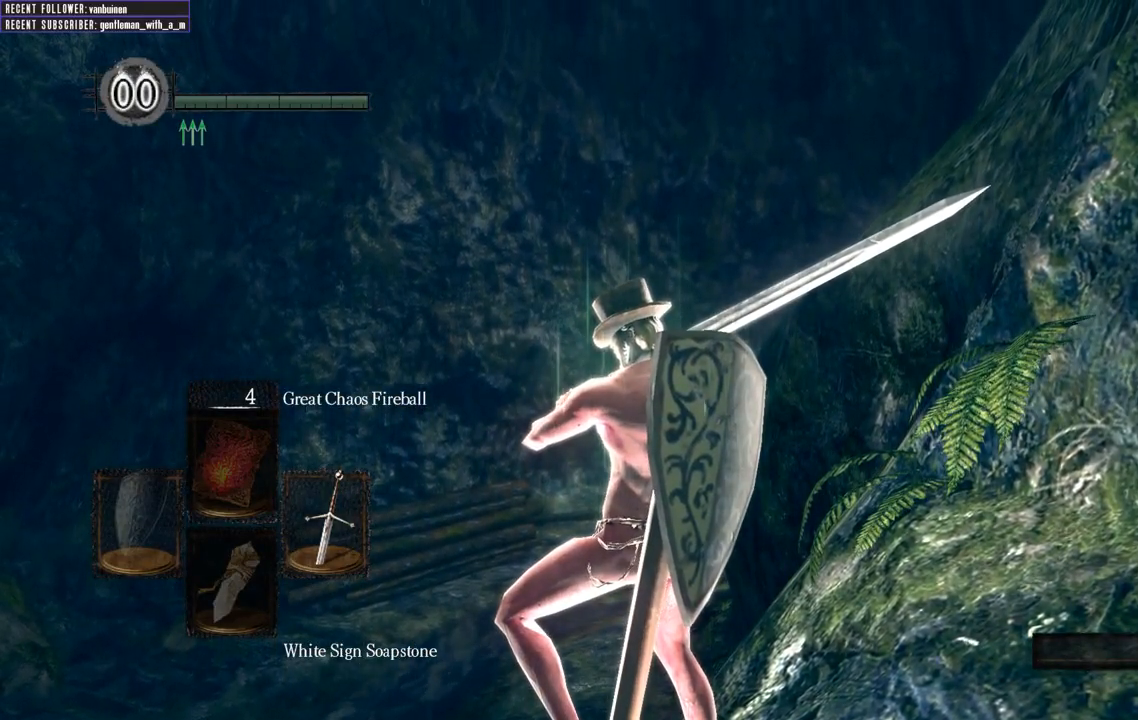
Gameplay with a controller (Xbox layout); each line is a JSON object with the inputs held at the frame after it. "events" lists button and stick changes between this image and that frame as [ms after this image, input, new state], when the widget could be followed in between. Not read: L3.
{"buttons": [], "left_stick": "center", "right_stick": "center", "events": []}
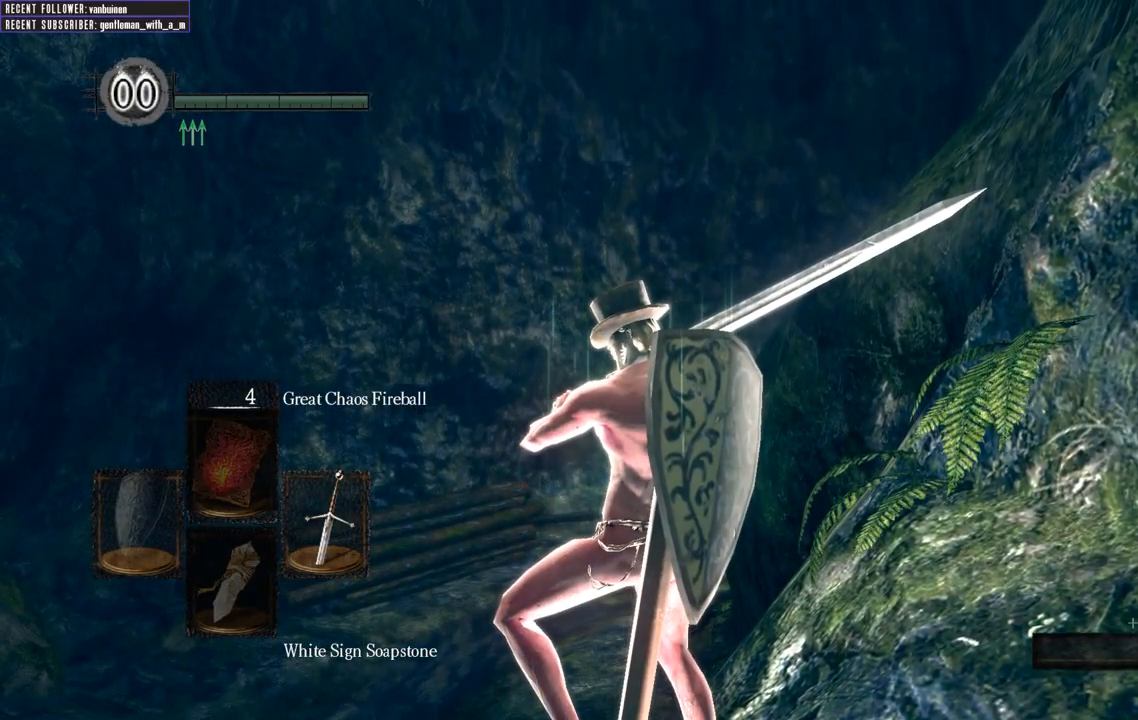
{"buttons": [], "left_stick": "center", "right_stick": "center", "events": []}
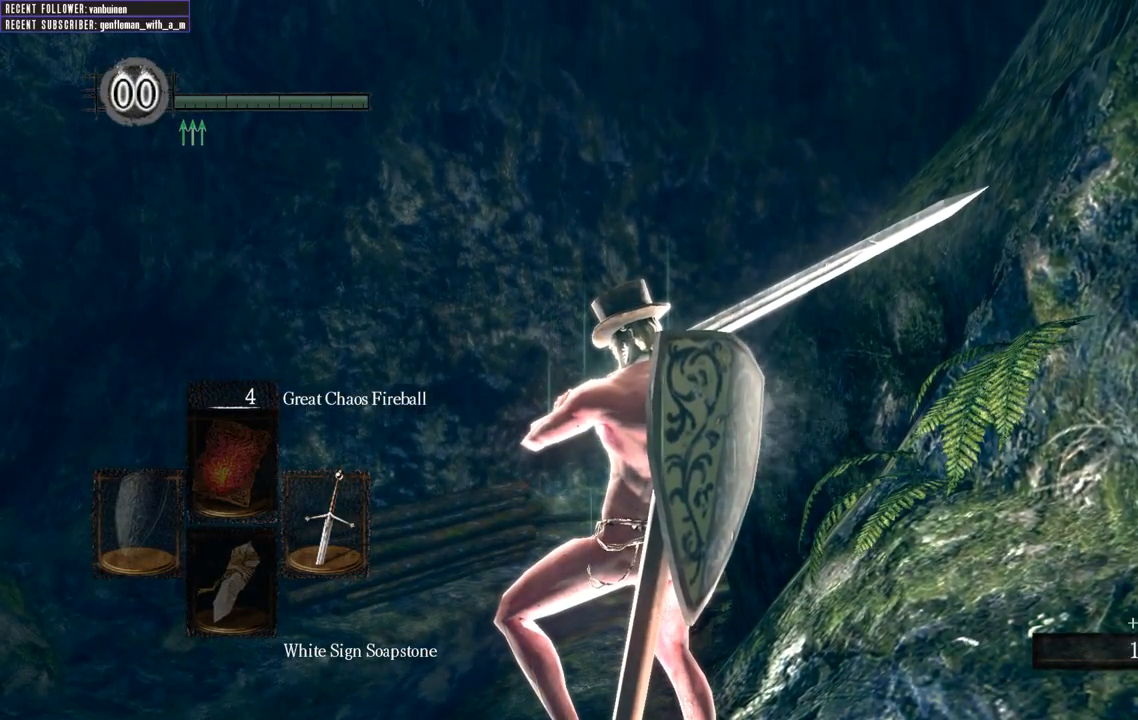
{"buttons": [], "left_stick": "center", "right_stick": "center", "events": [[100, "left_stick", "up"], [167, "left_stick", "up-left"], [300, "left_stick", "center"]]}
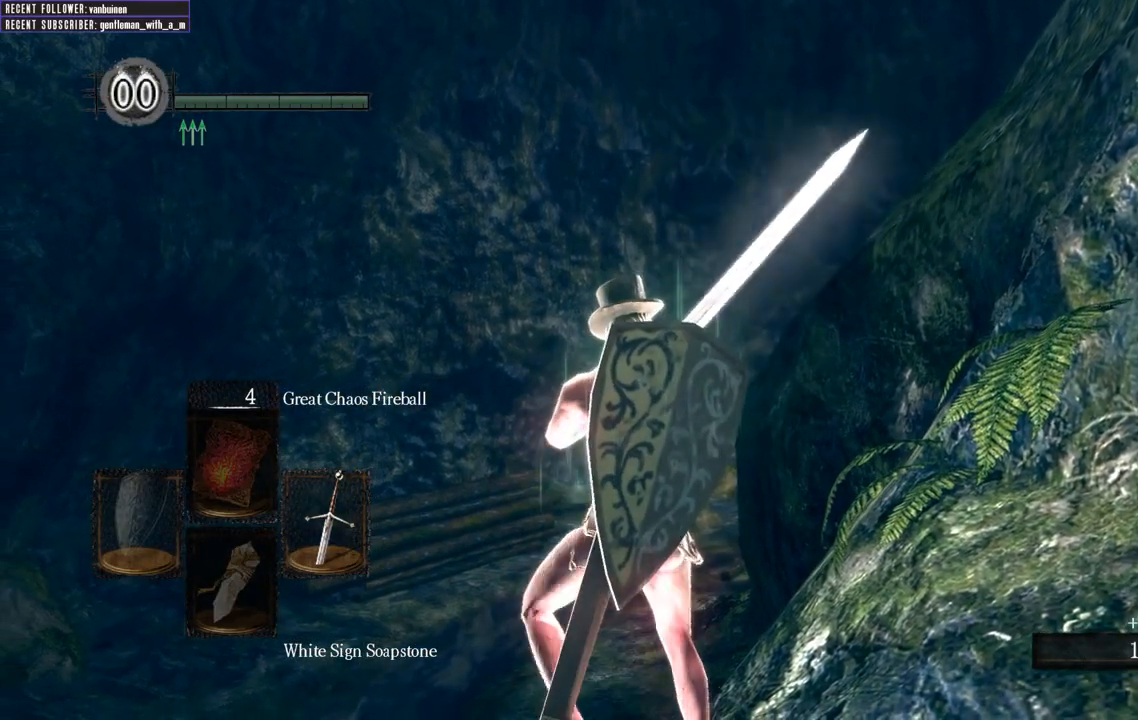
{"buttons": [], "left_stick": "up", "right_stick": "center", "events": [[350, "left_stick", "up"]]}
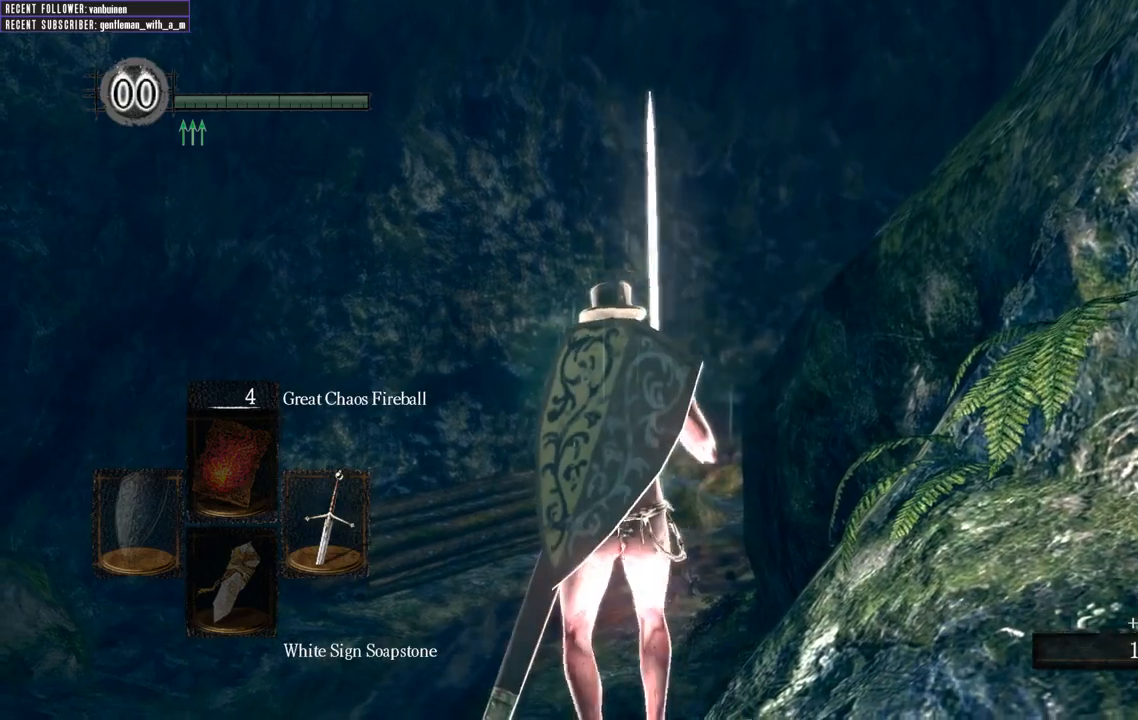
{"buttons": [], "left_stick": "up", "right_stick": "center", "events": []}
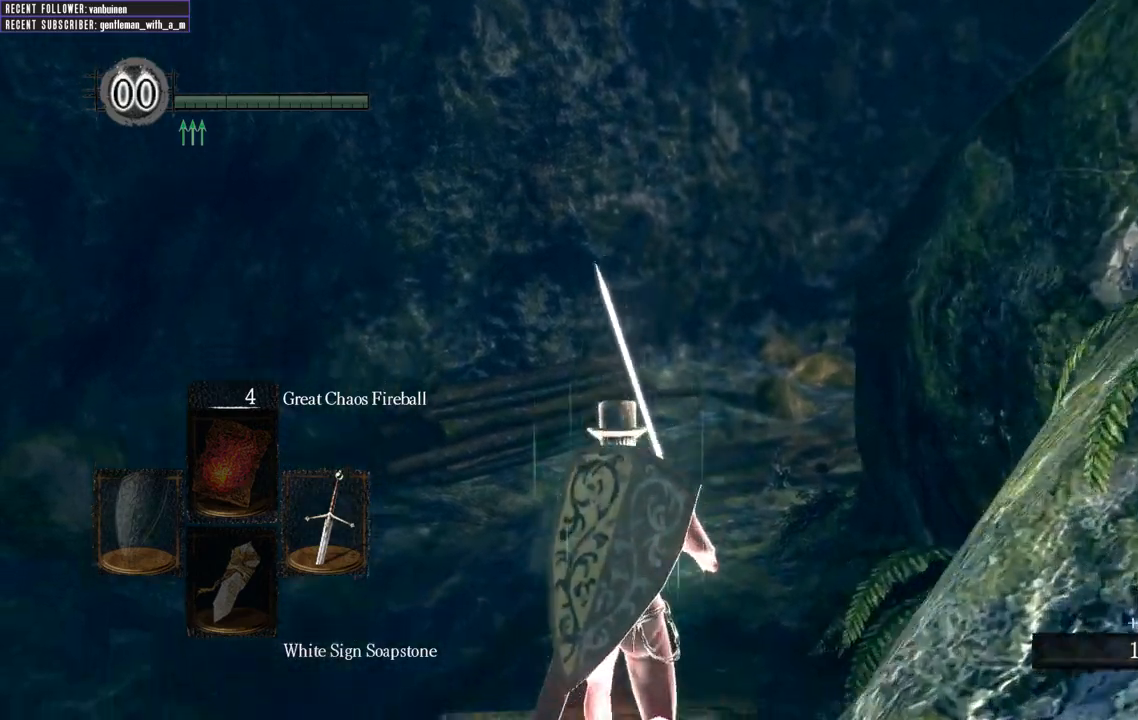
{"buttons": [], "left_stick": "up", "right_stick": "center", "events": []}
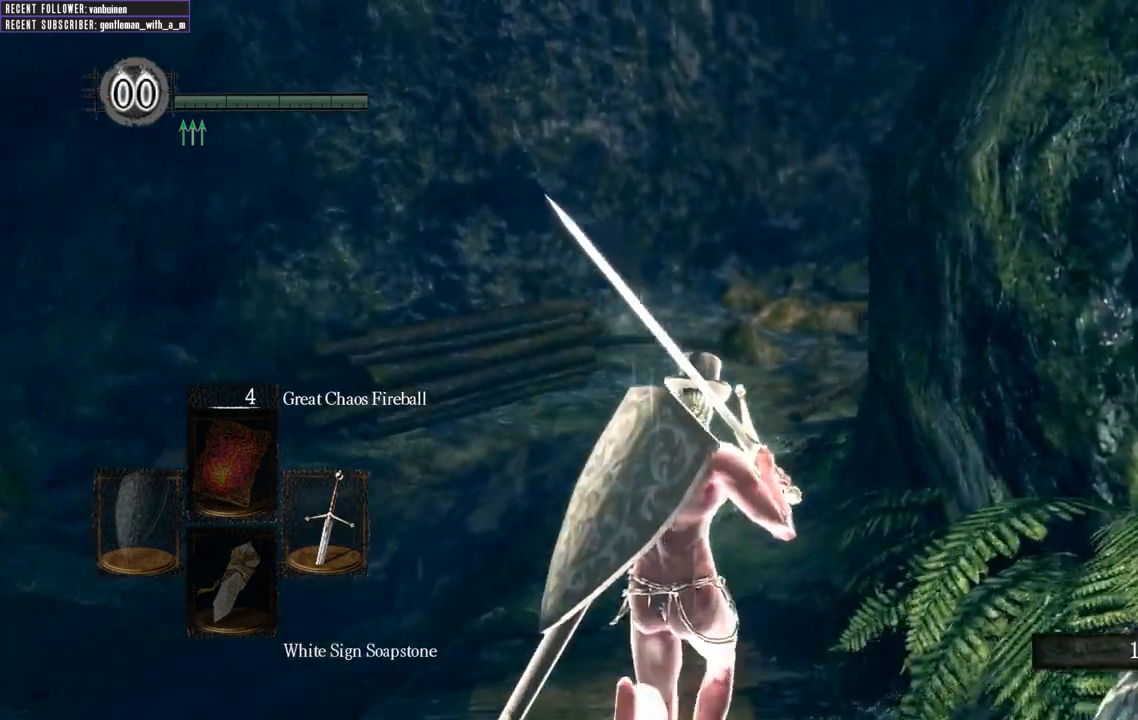
{"buttons": [], "left_stick": "up", "right_stick": "center", "events": []}
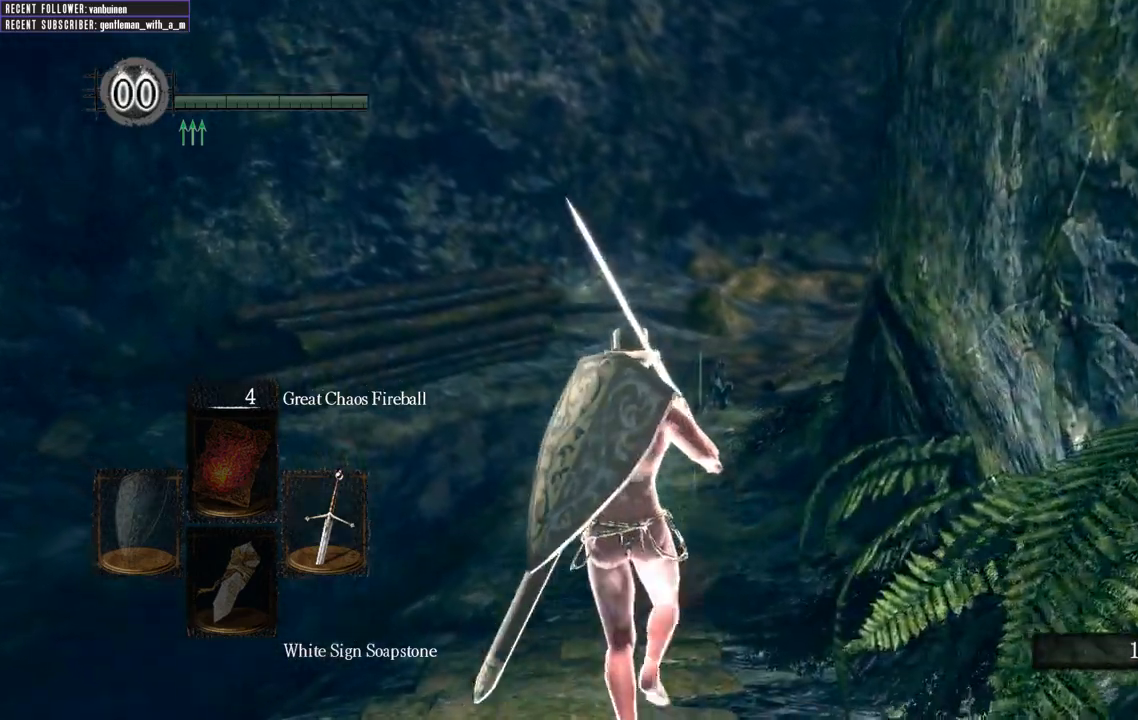
{"buttons": [], "left_stick": "up", "right_stick": "center", "events": []}
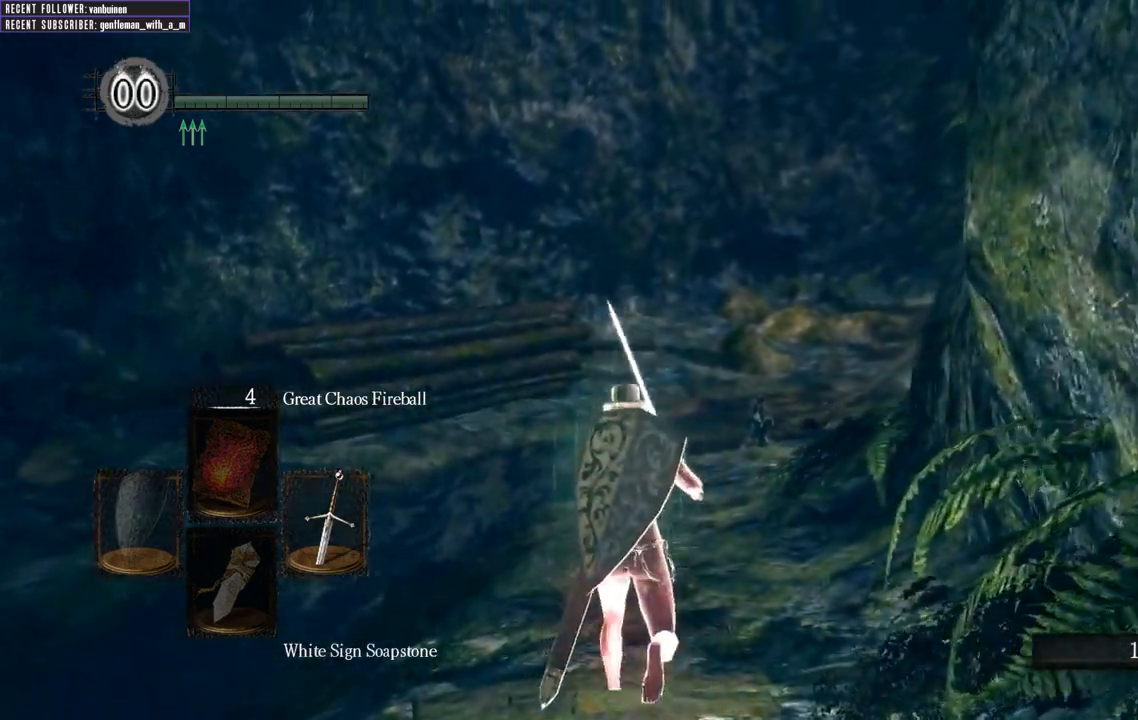
{"buttons": [], "left_stick": "up", "right_stick": "center", "events": []}
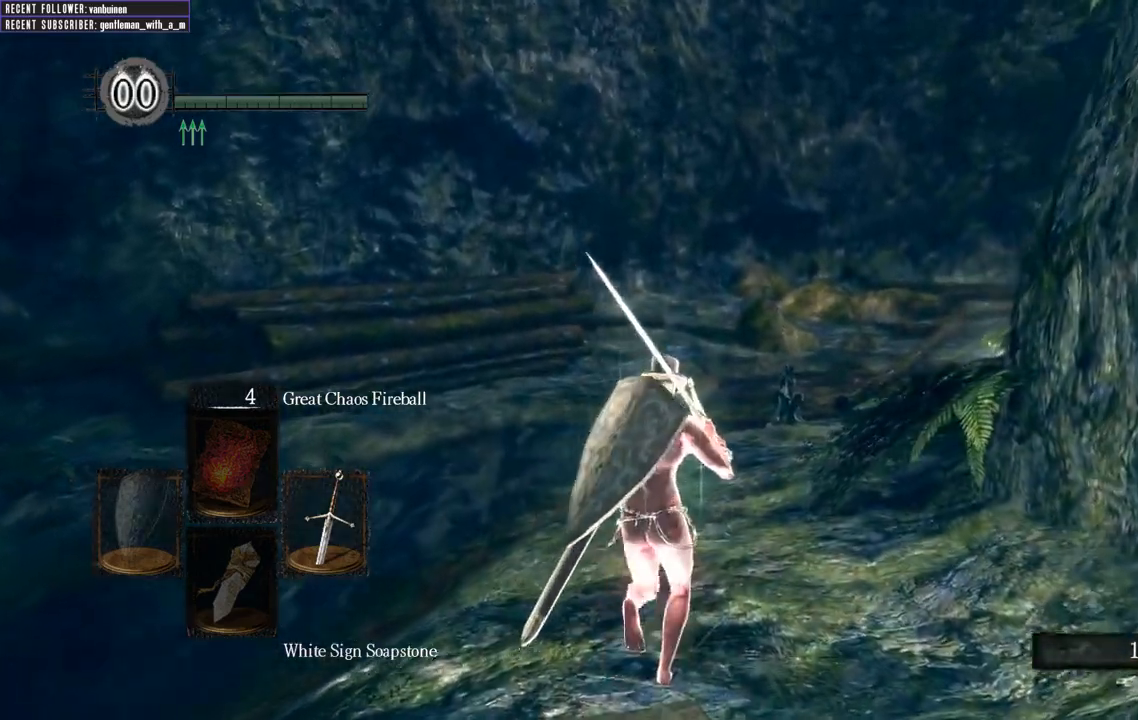
{"buttons": [], "left_stick": "up", "right_stick": "center", "events": []}
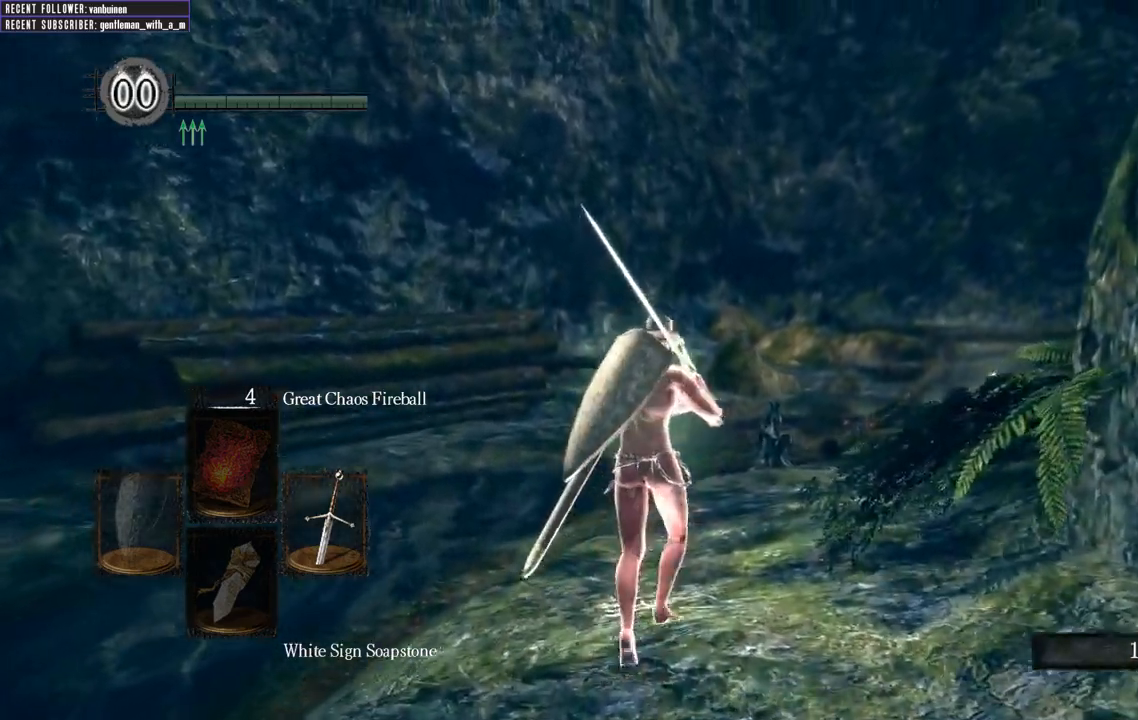
{"buttons": [], "left_stick": "up-right", "right_stick": "center", "events": [[167, "left_stick", "up-right"]]}
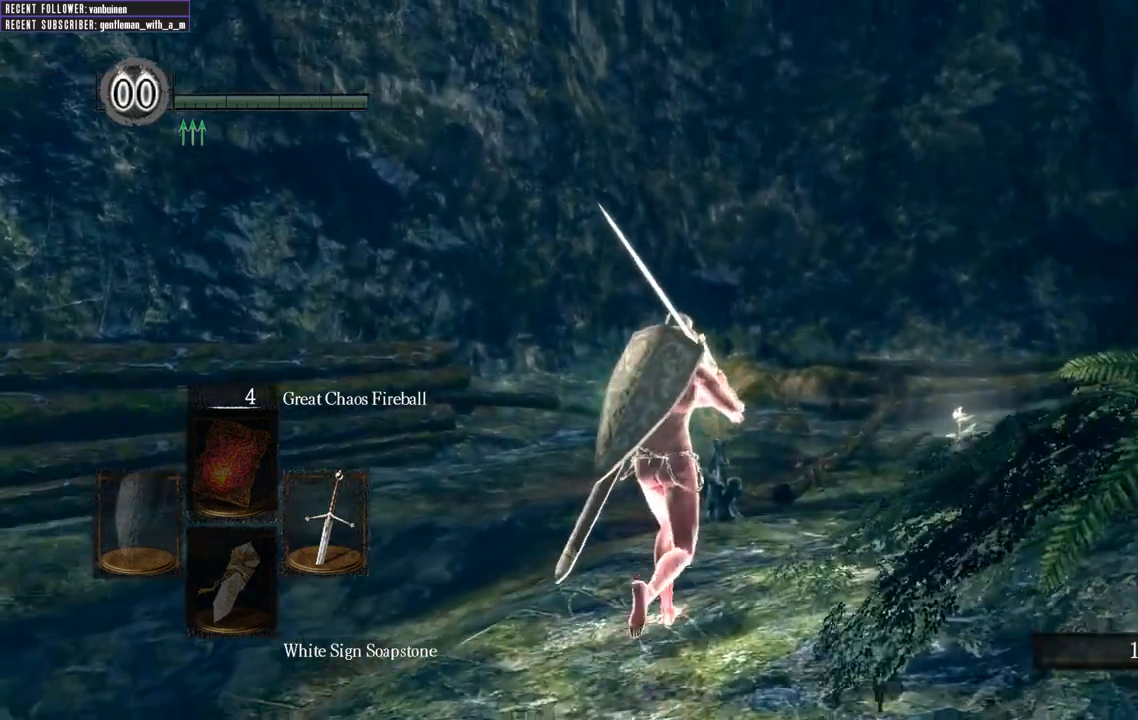
{"buttons": [], "left_stick": "up-right", "right_stick": "center", "events": []}
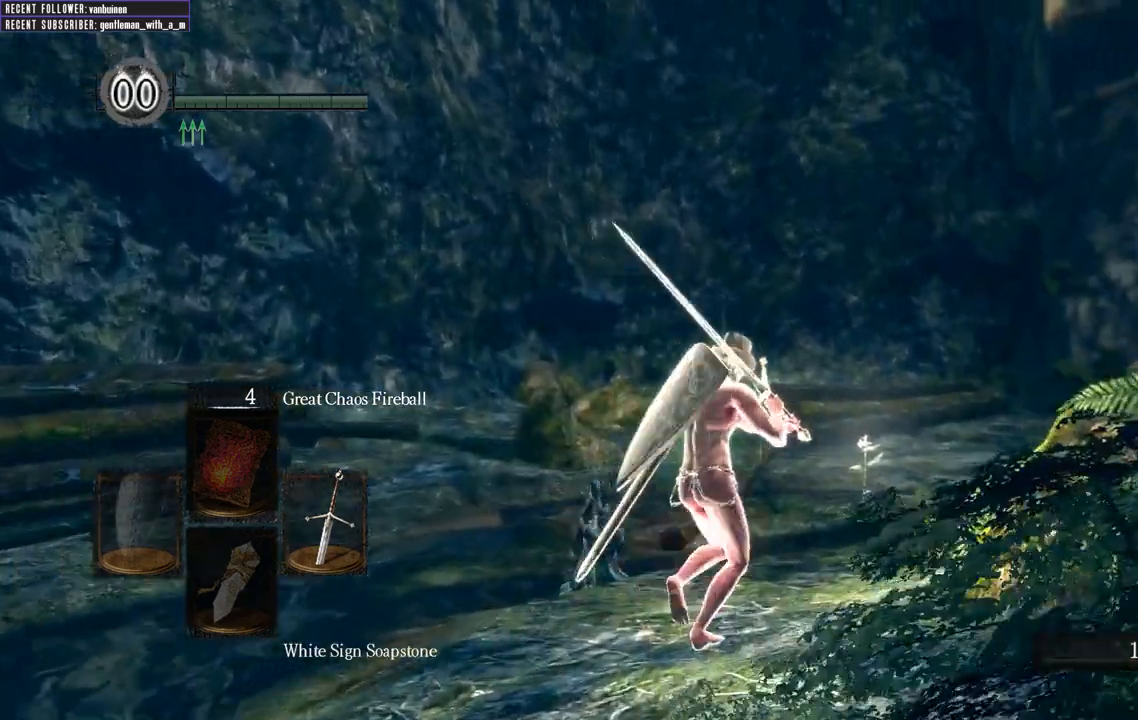
{"buttons": [], "left_stick": "up-right", "right_stick": "center", "events": []}
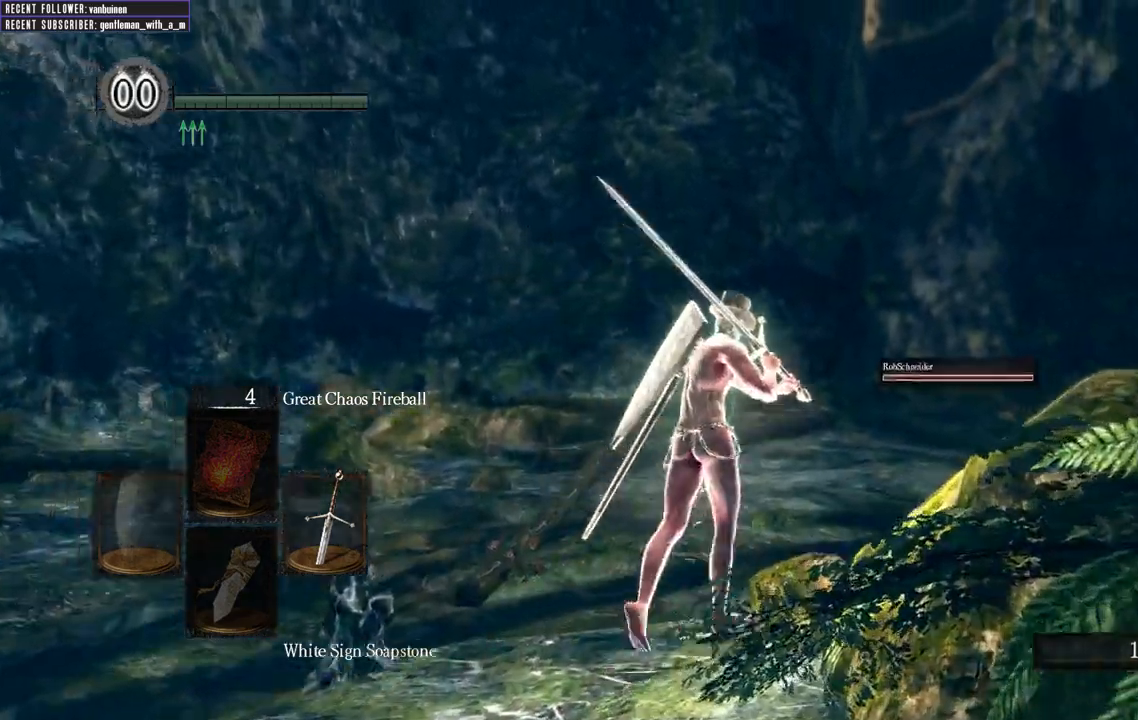
{"buttons": [], "left_stick": "up-right", "right_stick": "center", "events": []}
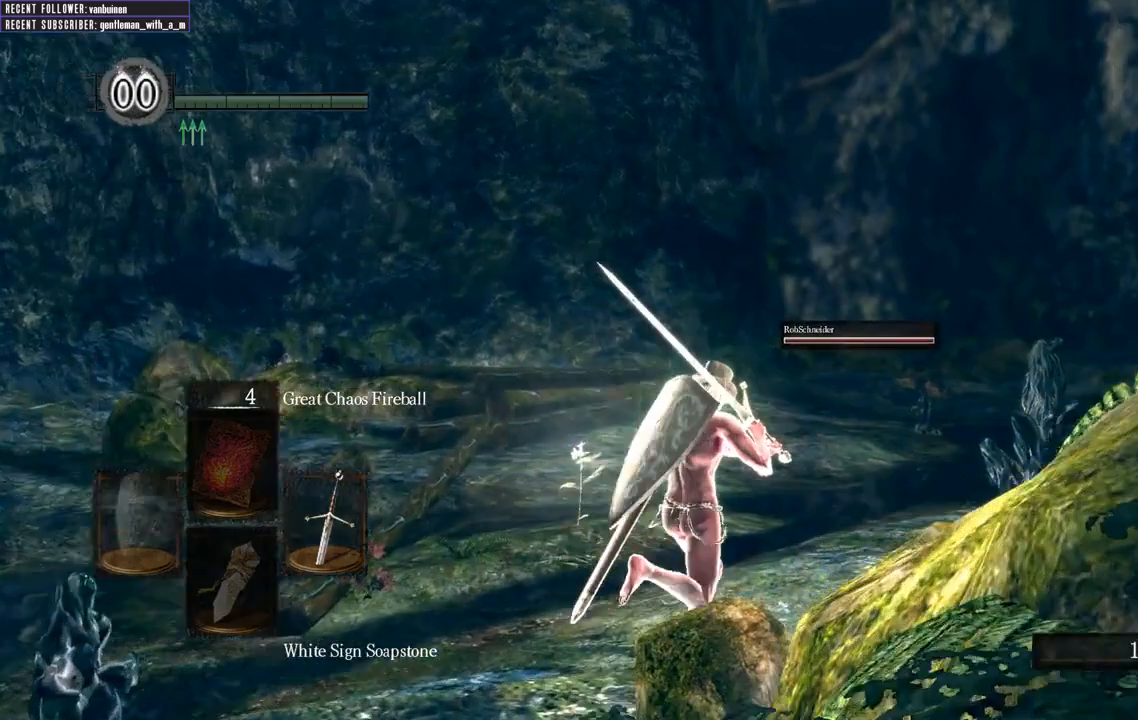
{"buttons": [], "left_stick": "up", "right_stick": "center", "events": [[350, "left_stick", "up"]]}
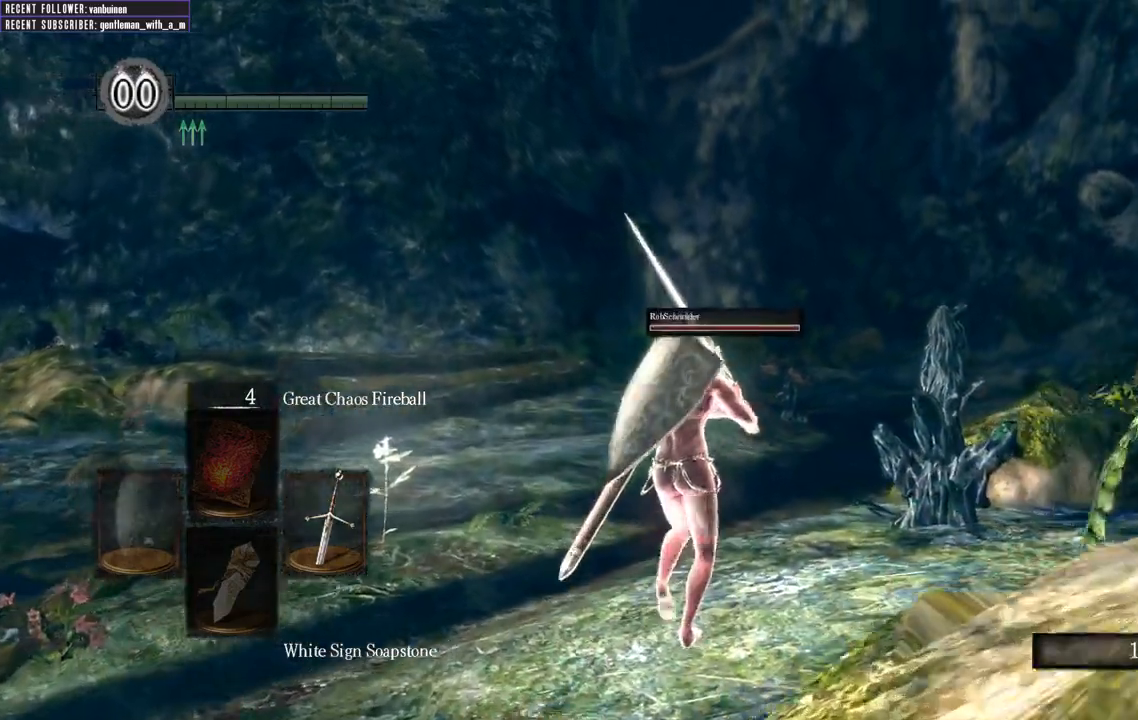
{"buttons": [], "left_stick": "up", "right_stick": "center", "events": []}
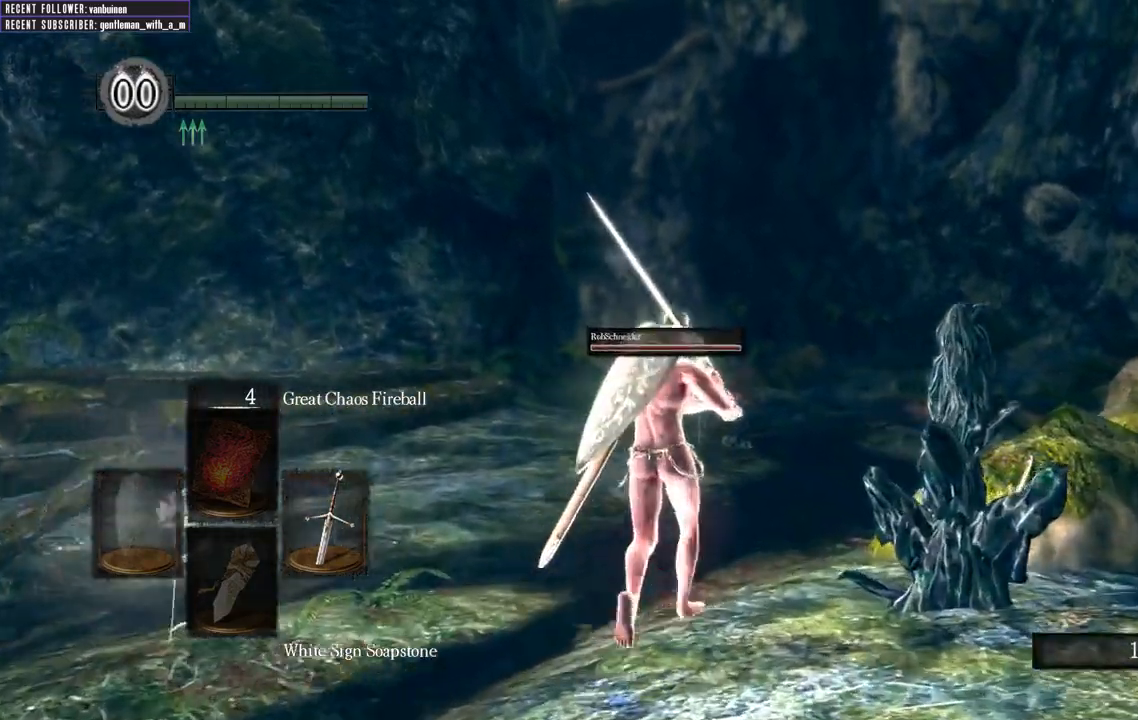
{"buttons": [], "left_stick": "up", "right_stick": "center", "events": []}
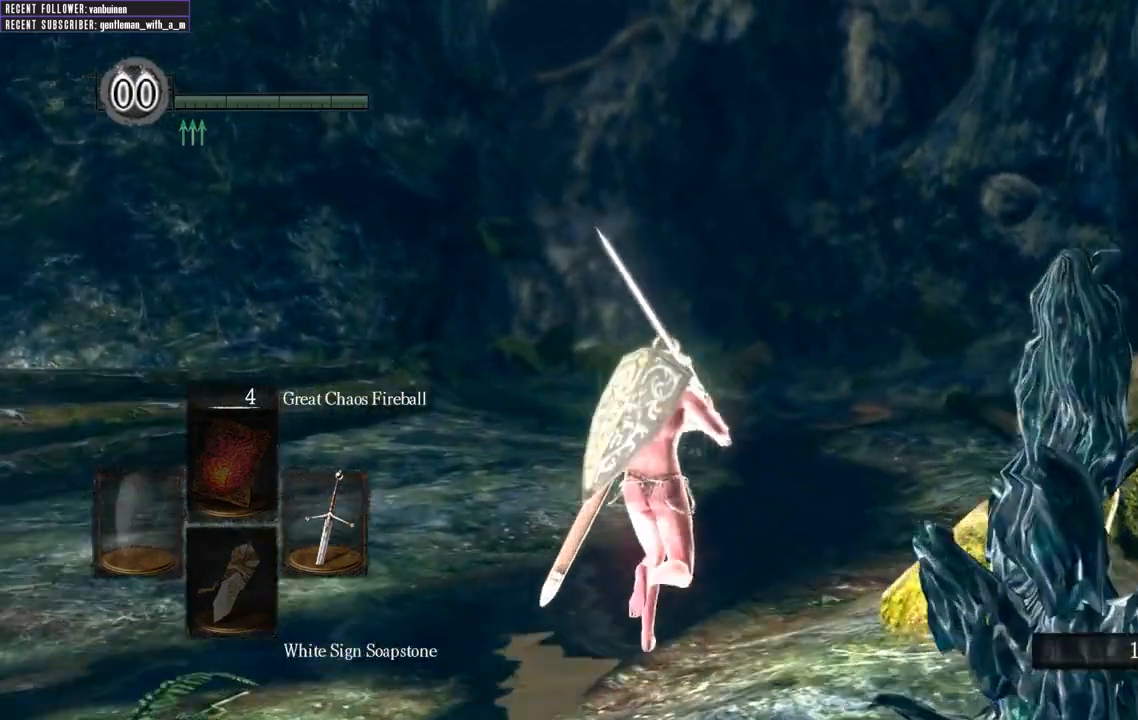
{"buttons": [], "left_stick": "up", "right_stick": "center", "events": []}
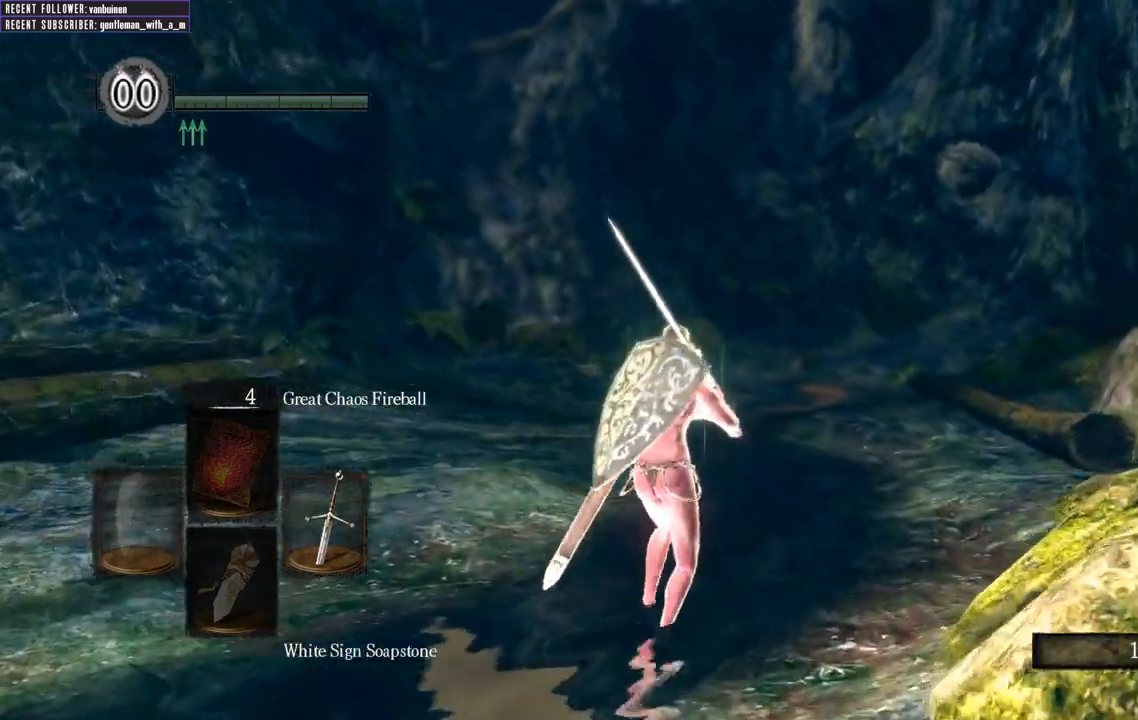
{"buttons": [], "left_stick": "up", "right_stick": "center", "events": []}
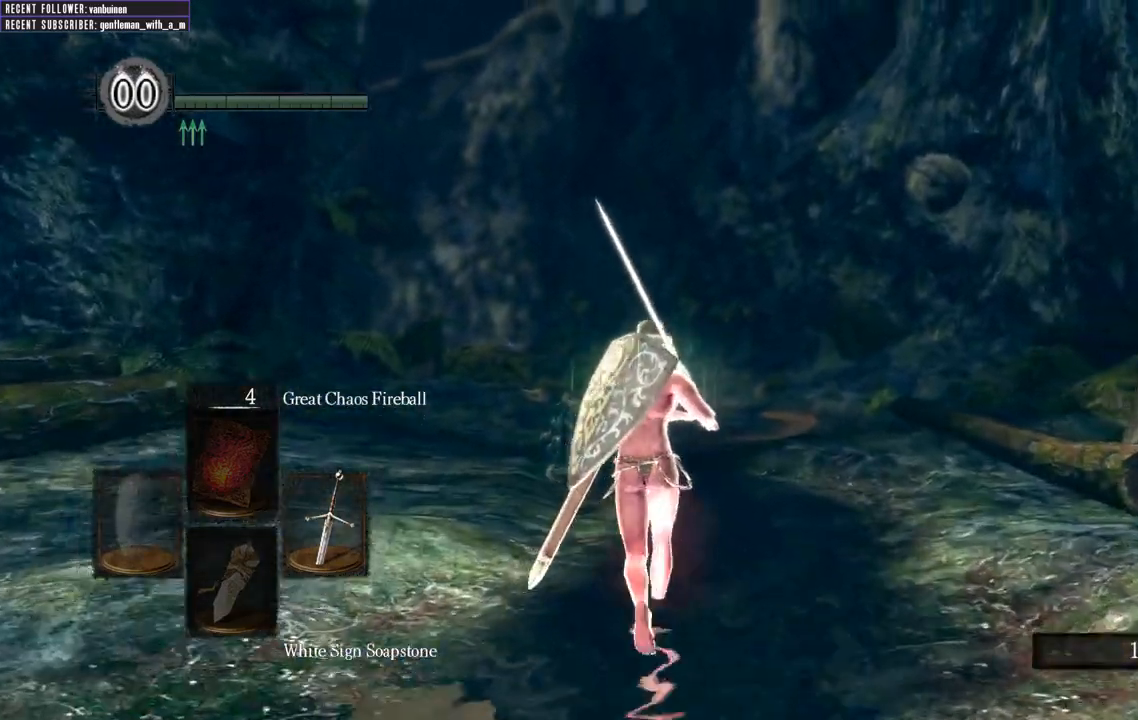
{"buttons": [], "left_stick": "up", "right_stick": "center", "events": []}
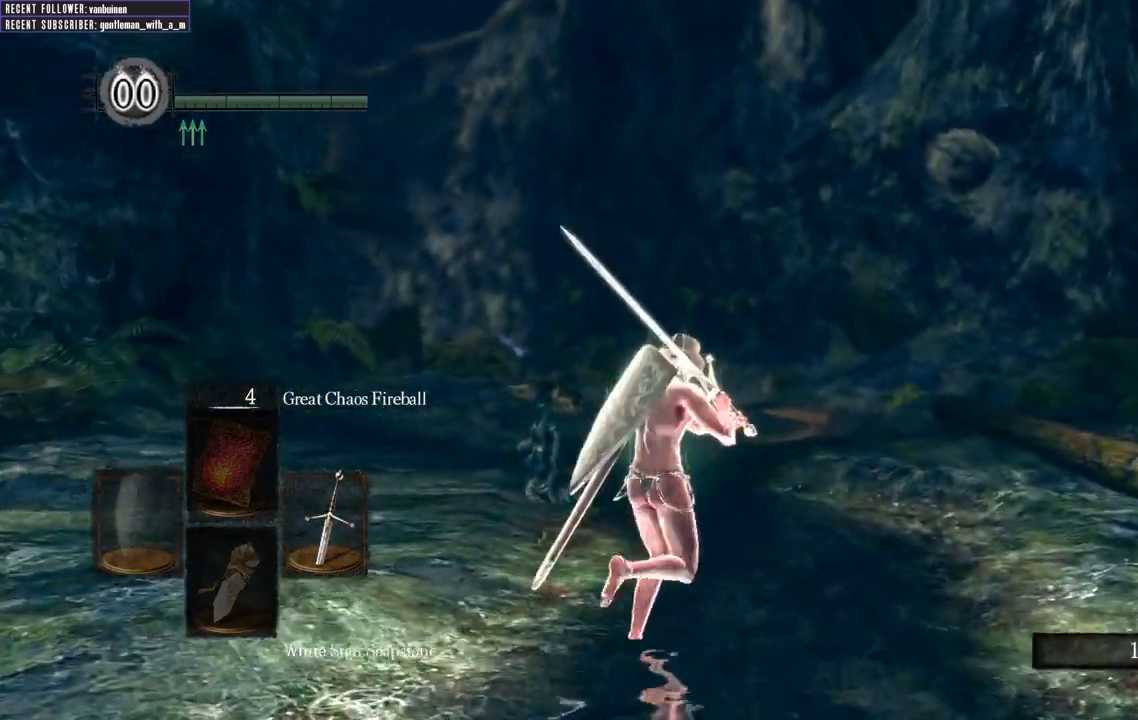
{"buttons": [], "left_stick": "up", "right_stick": "center", "events": []}
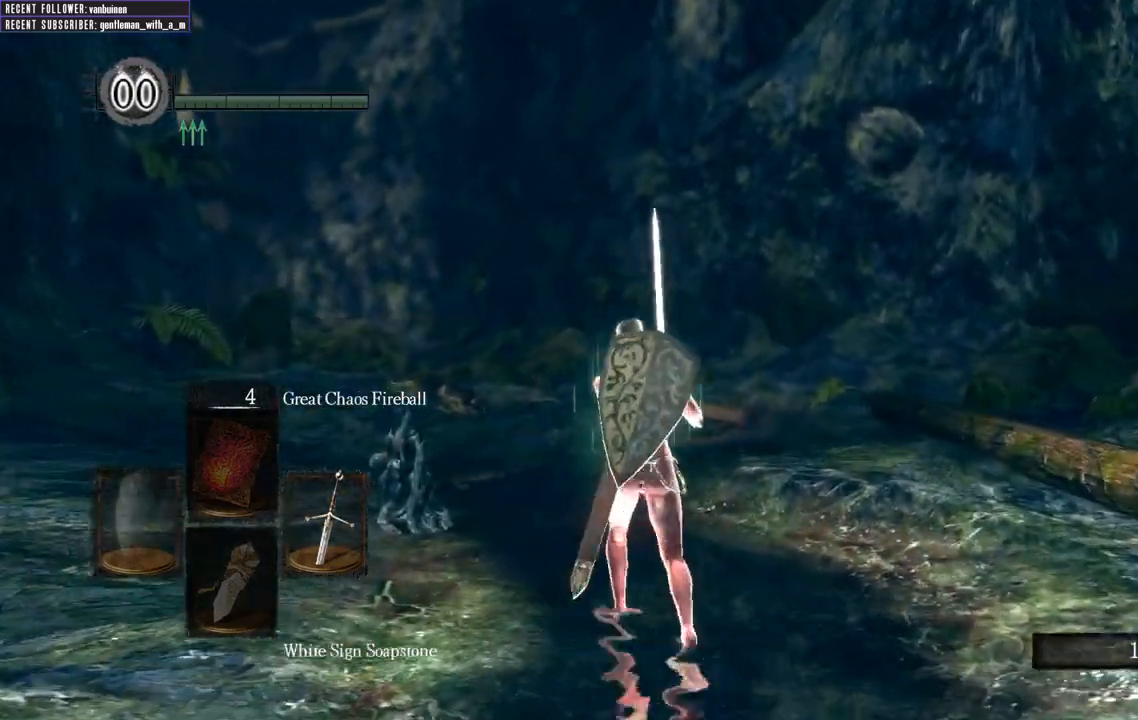
{"buttons": [], "left_stick": "up", "right_stick": "center", "events": []}
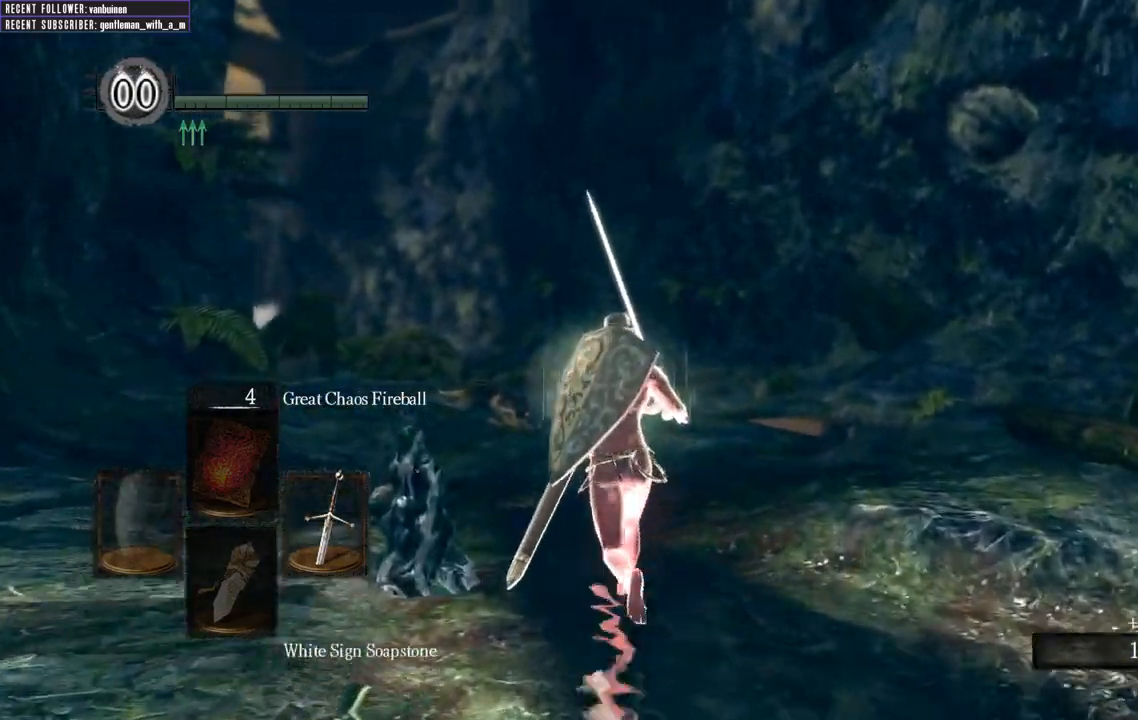
{"buttons": [], "left_stick": "up", "right_stick": "center", "events": []}
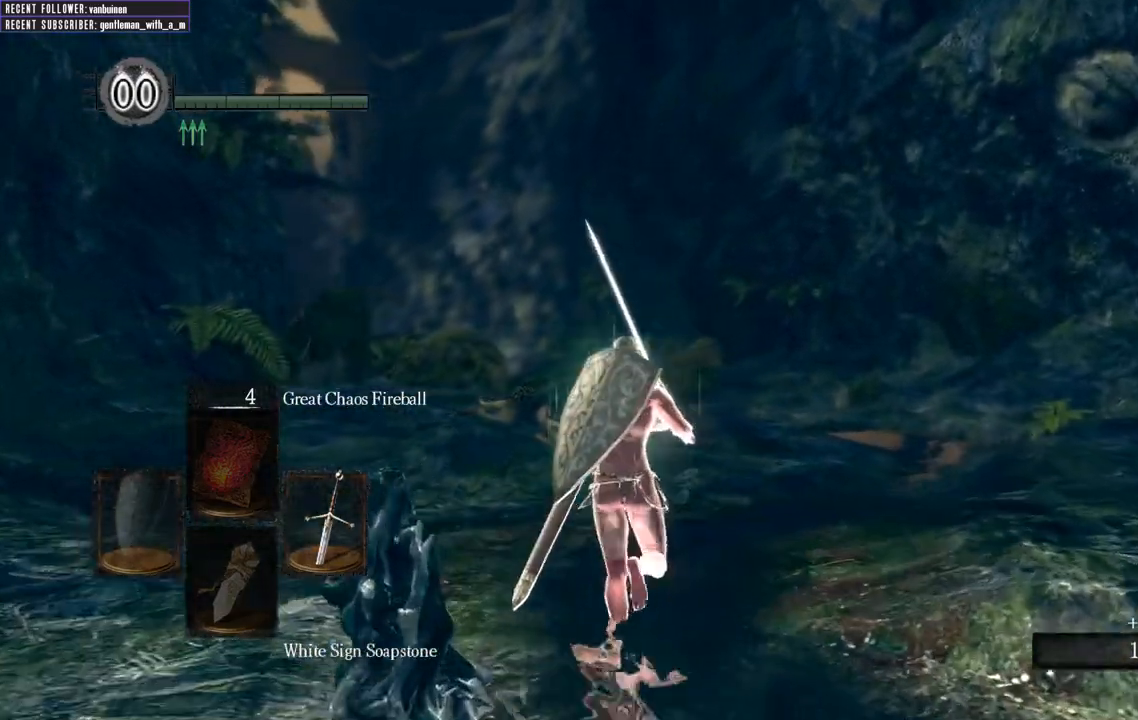
{"buttons": [], "left_stick": "up", "right_stick": "center", "events": []}
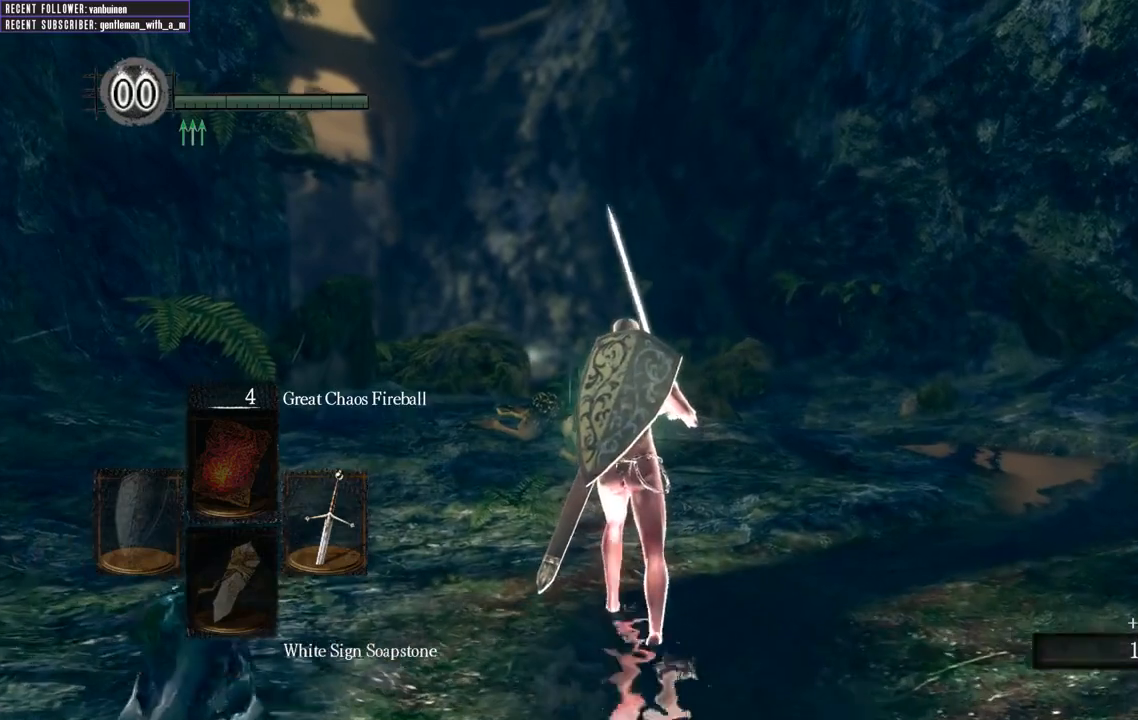
{"buttons": [], "left_stick": "up", "right_stick": "center", "events": []}
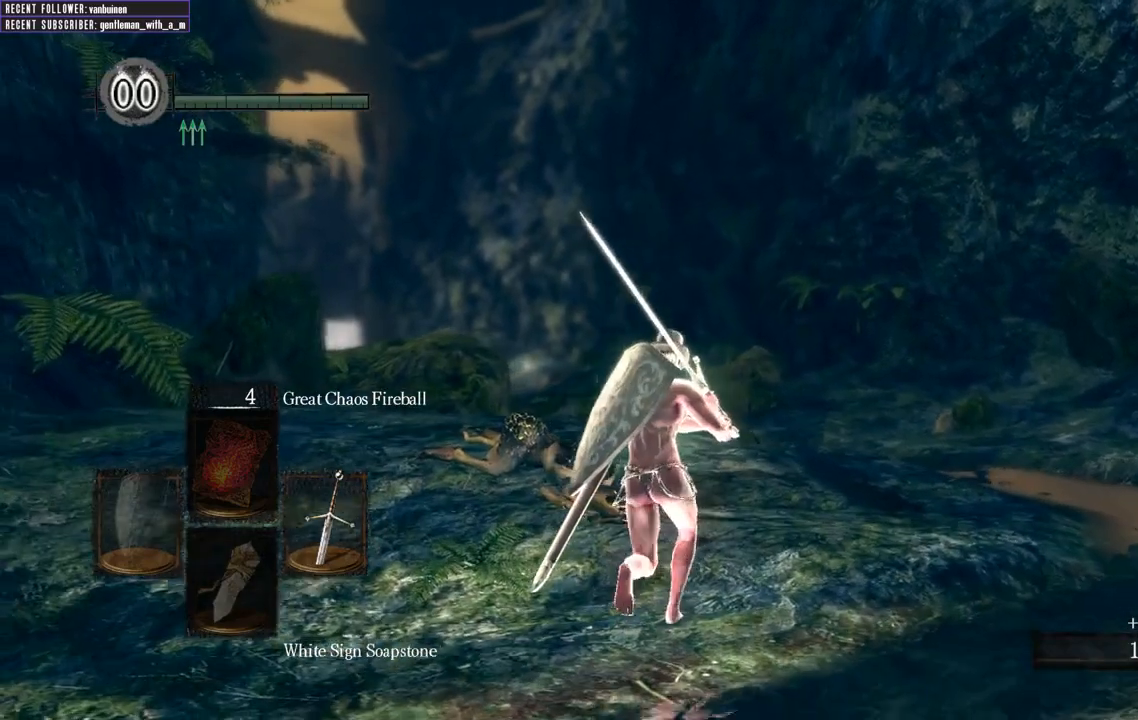
{"buttons": [], "left_stick": "center", "right_stick": "center", "events": [[67, "left_stick", "center"]]}
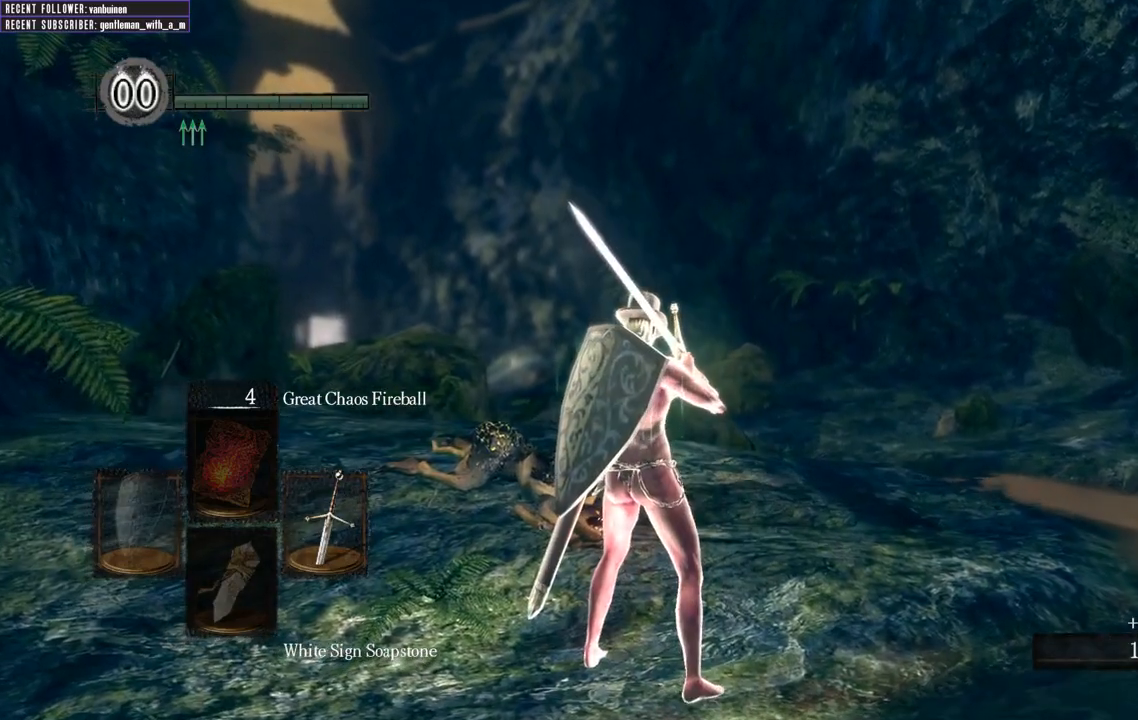
{"buttons": [], "left_stick": "center", "right_stick": "center", "events": []}
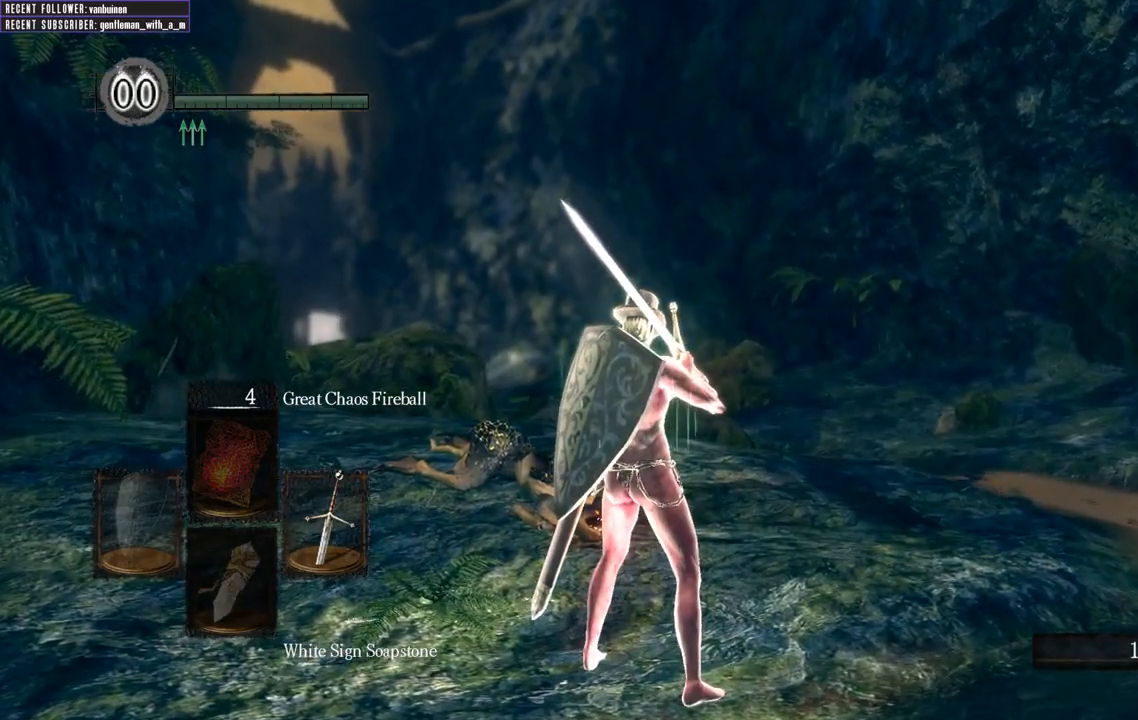
{"buttons": [], "left_stick": "center", "right_stick": "center", "events": []}
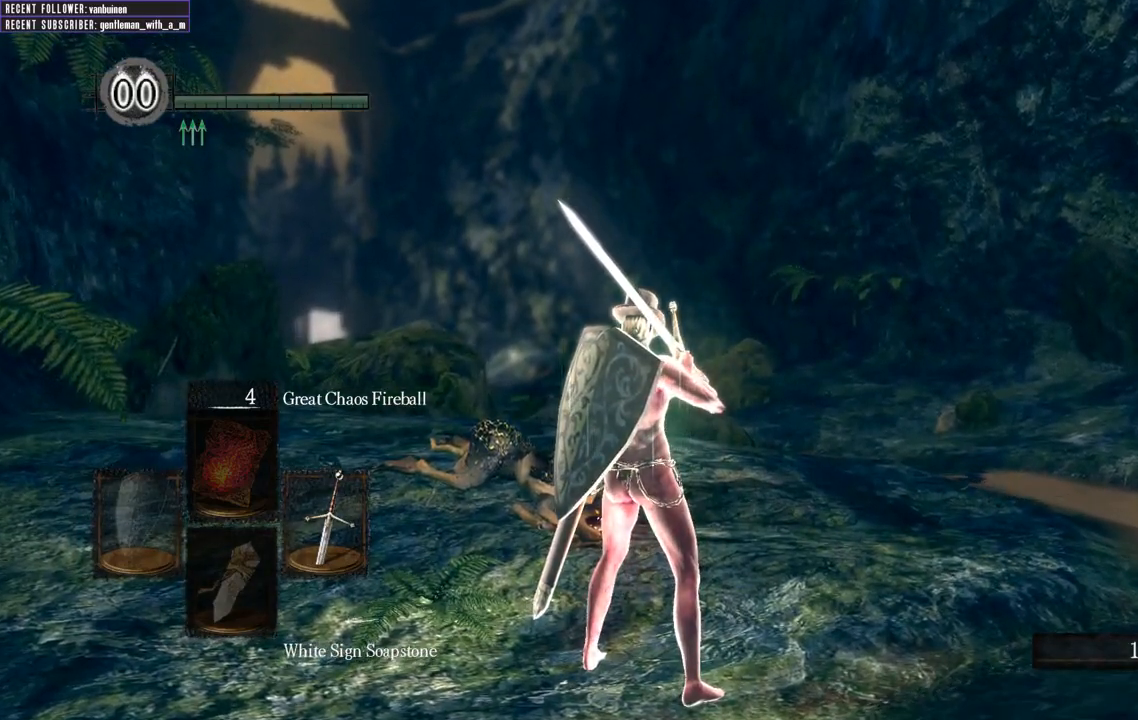
{"buttons": [], "left_stick": "center", "right_stick": "center", "events": []}
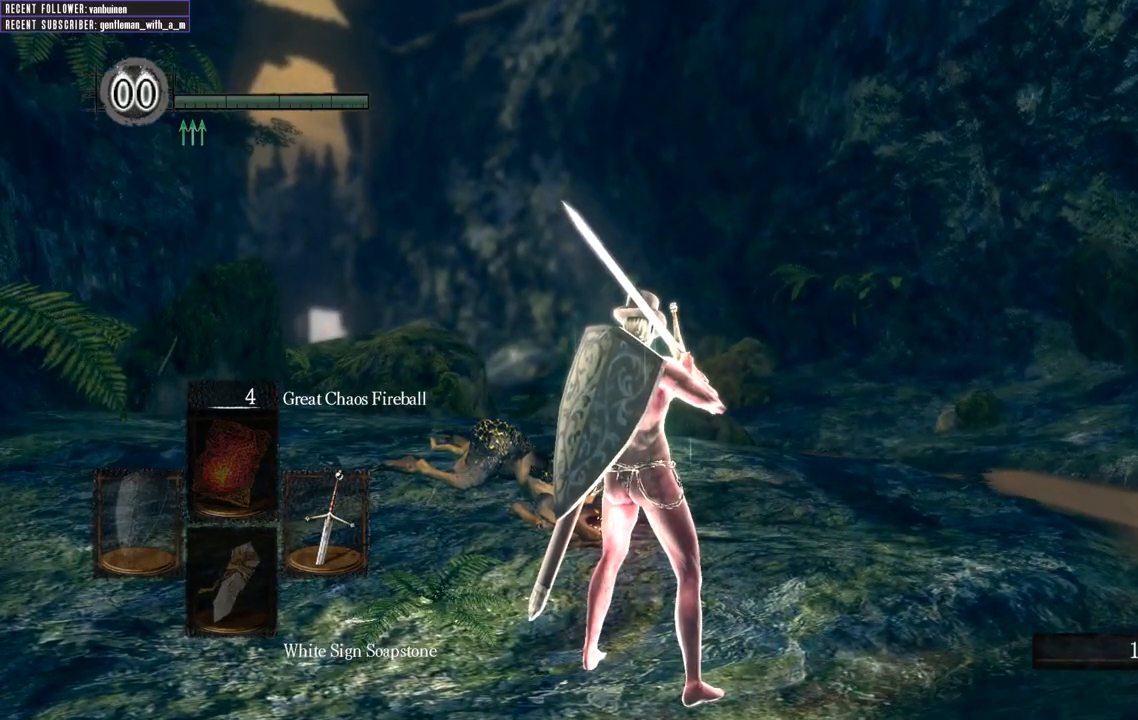
{"buttons": [], "left_stick": "center", "right_stick": "center", "events": []}